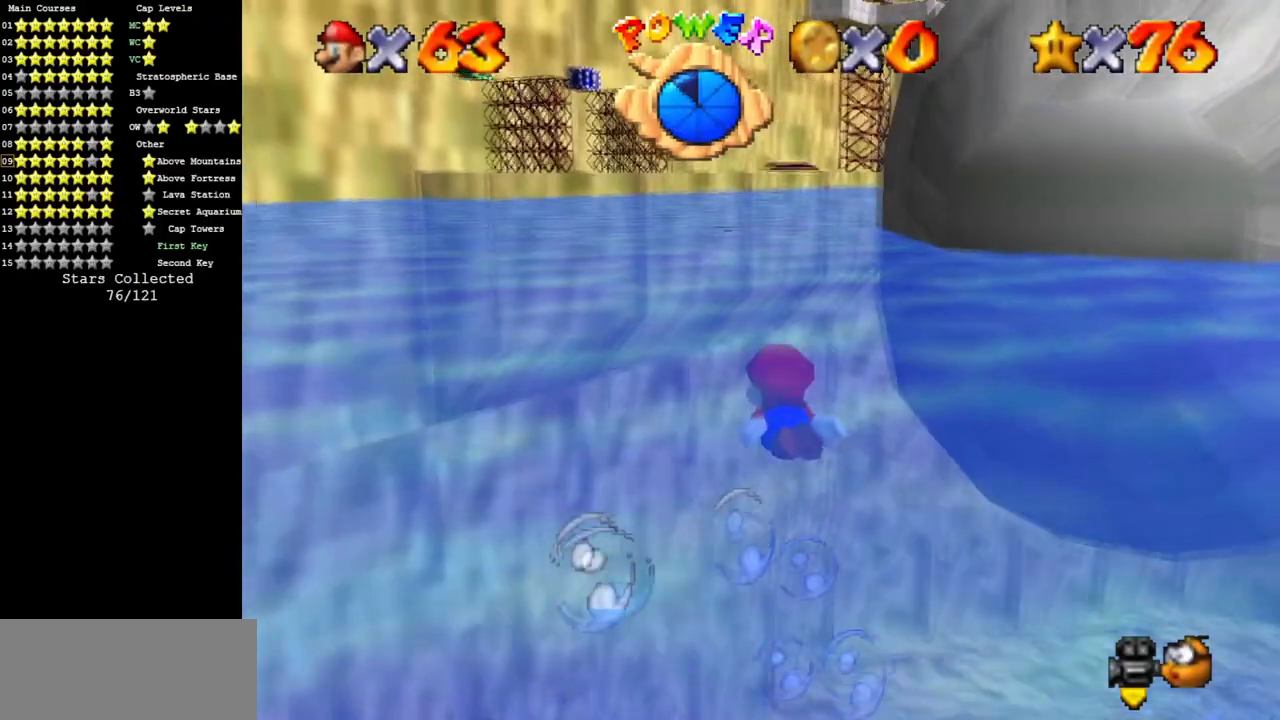
Gameplay with a controller (Nintendo layout); each line is a JSON object with the inputs held at the frame after it. "events" lists button and stick changes between this image and that frame as [ms after this image, input, new state], when the widget could be followed in between. Not read: L3 R3 other_buttons.
{"buttons": [], "left_stick": "center", "events": [[117, "A", "down"], [117, "left_stick", "down-left"], [367, "left_stick", "center"], [451, "A", "up"]]}
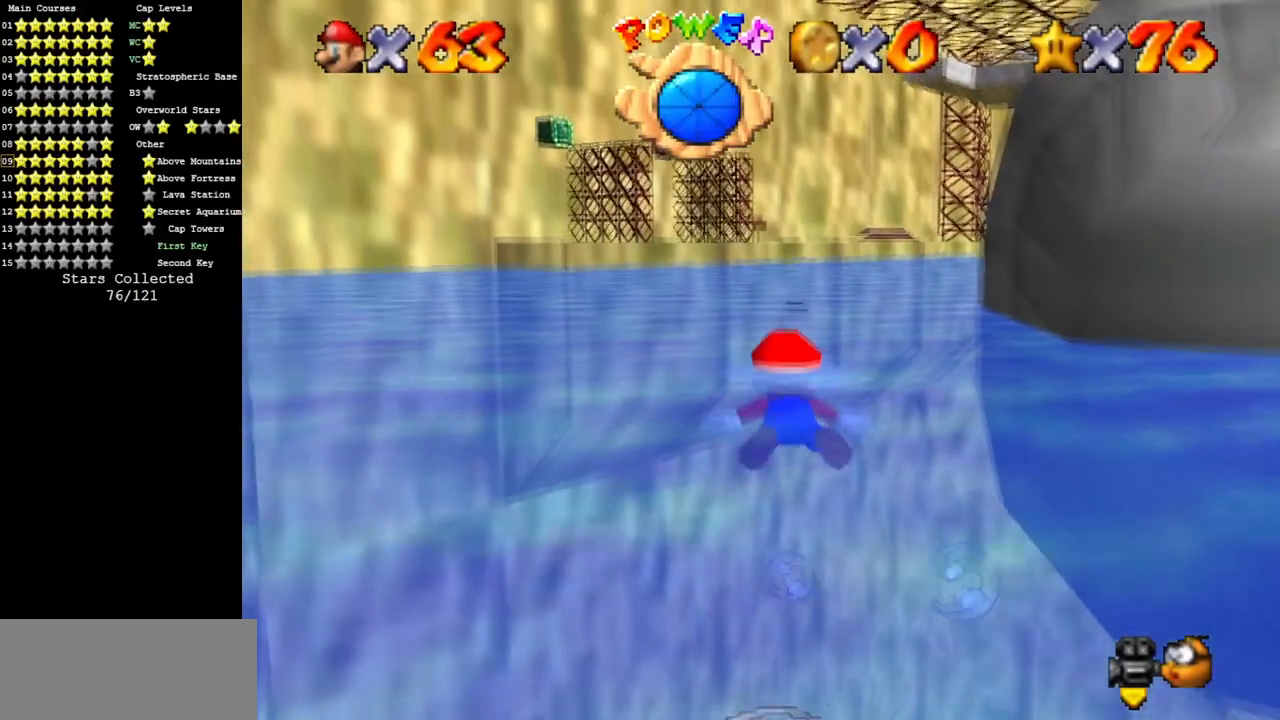
{"buttons": ["A"], "left_stick": "center", "events": [[233, "A", "down"], [233, "left_stick", "down"], [300, "left_stick", "down-left"], [434, "left_stick", "center"]]}
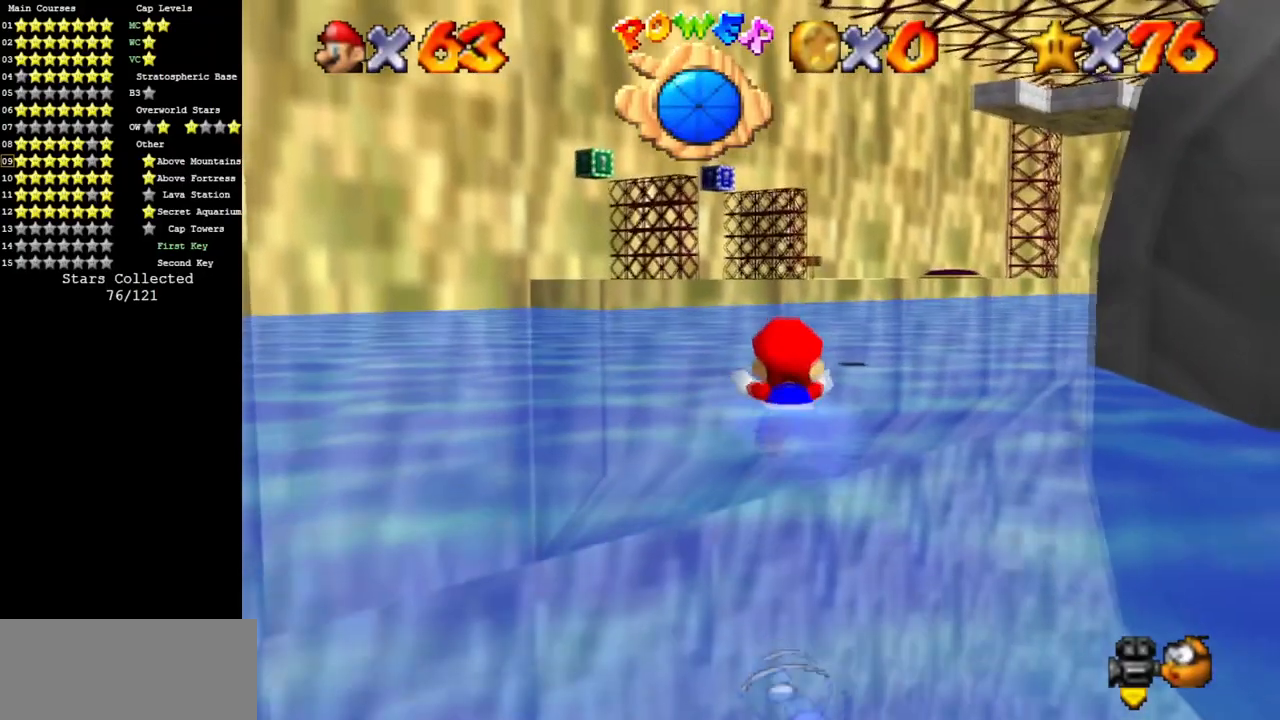
{"buttons": ["A"], "left_stick": "center", "events": [[100, "A", "up"], [367, "A", "down"]]}
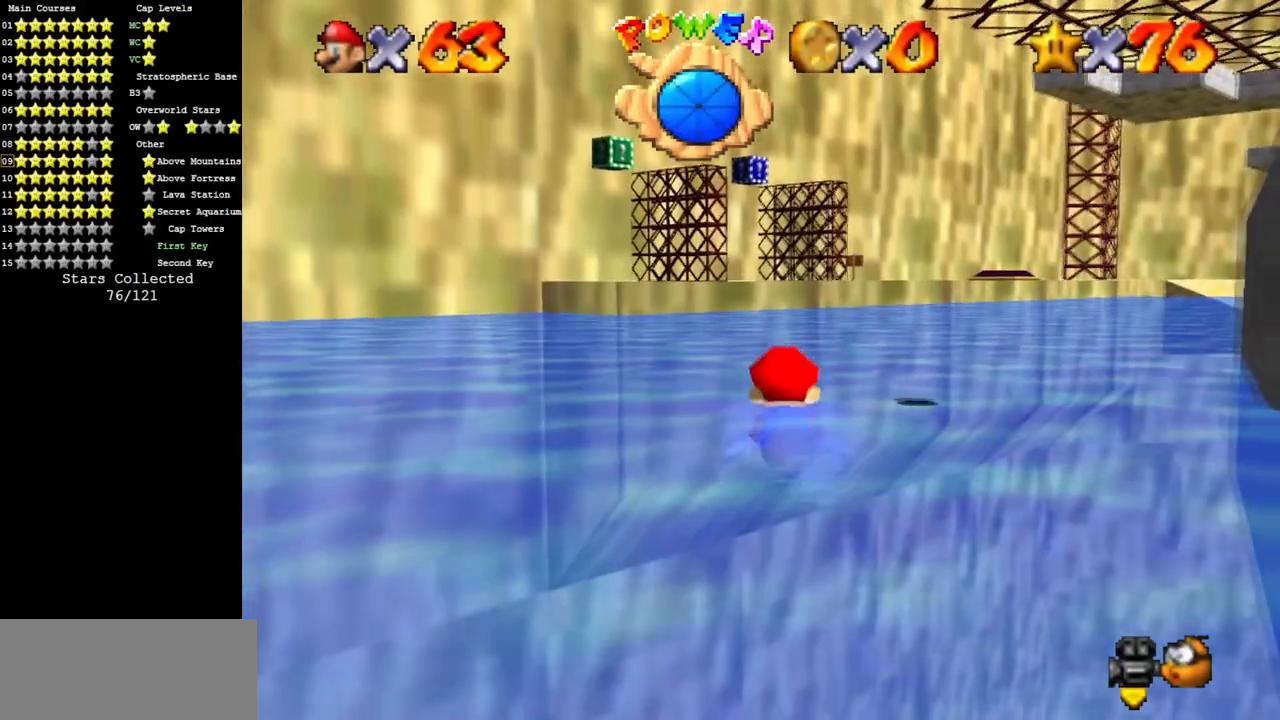
{"buttons": [], "left_stick": "center", "events": [[250, "A", "up"]]}
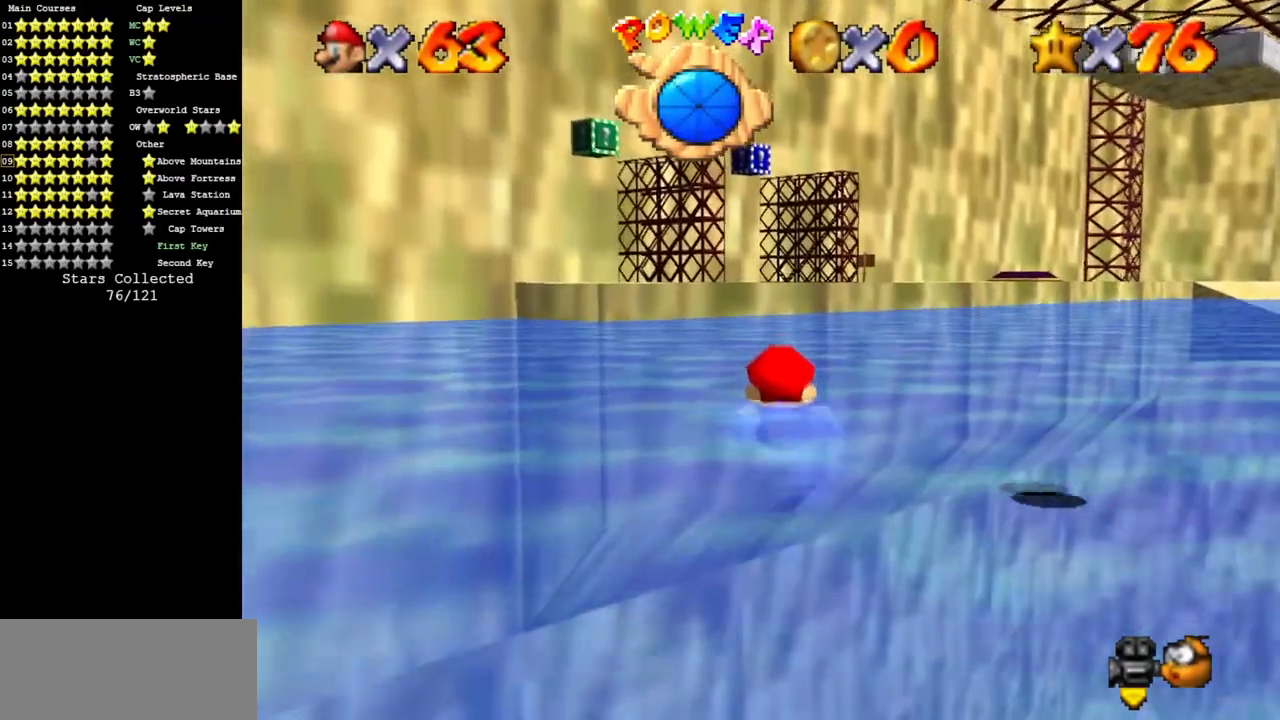
{"buttons": [], "left_stick": "center", "events": [[150, "A", "down"], [467, "A", "up"]]}